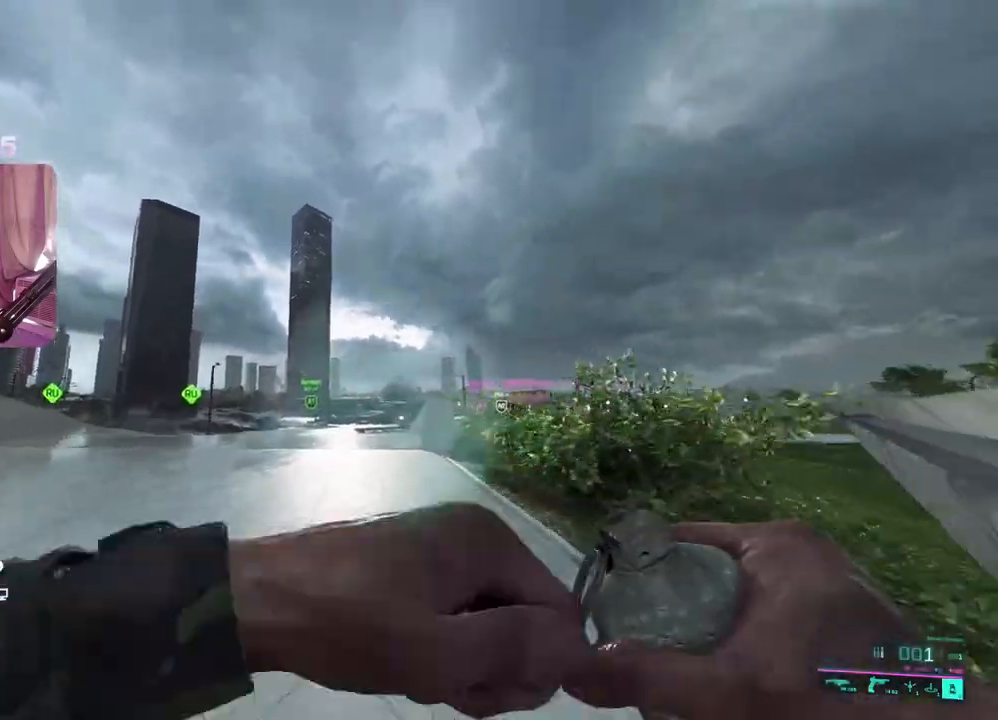
Gameplay with a controller (Xbox layout); each line is a JSON object with the inputs held at the frame after it. "events" lists button and stick changes between this image and that frame as [ms after this image, input, new state], when the widget could be followed in between.
{"buttons": [], "left_stick": "up", "right_stick": "down-right", "events": [[467, "right_stick", "down-right"]]}
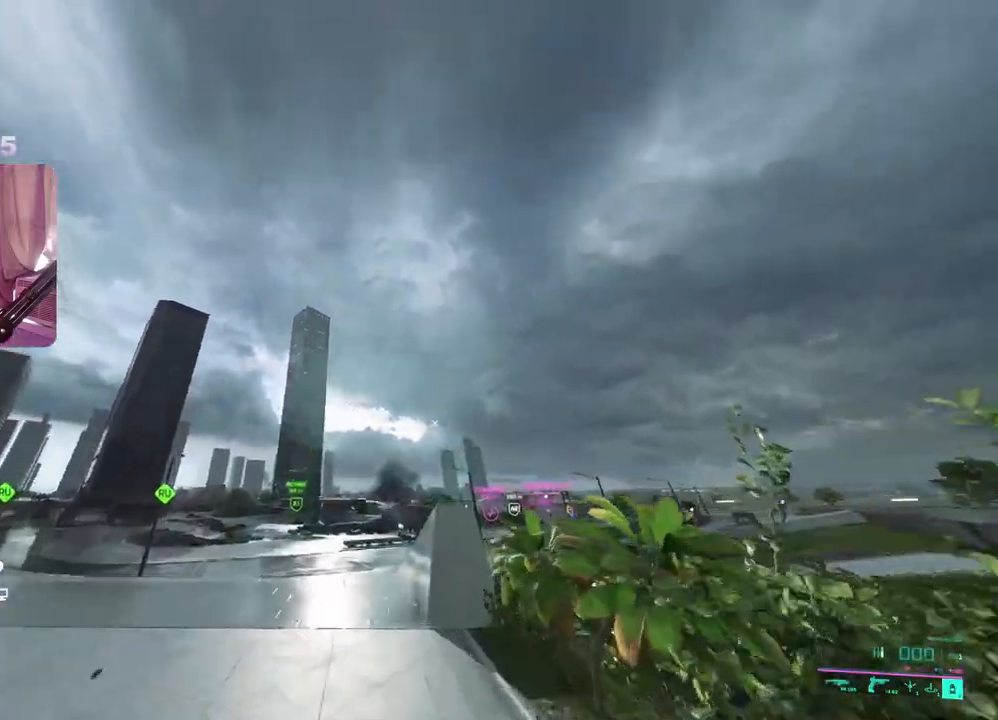
{"buttons": [], "left_stick": "up", "right_stick": "center", "events": [[67, "L3", "down"], [100, "right_stick", "down"], [200, "L3", "up"], [350, "right_stick", "center"]]}
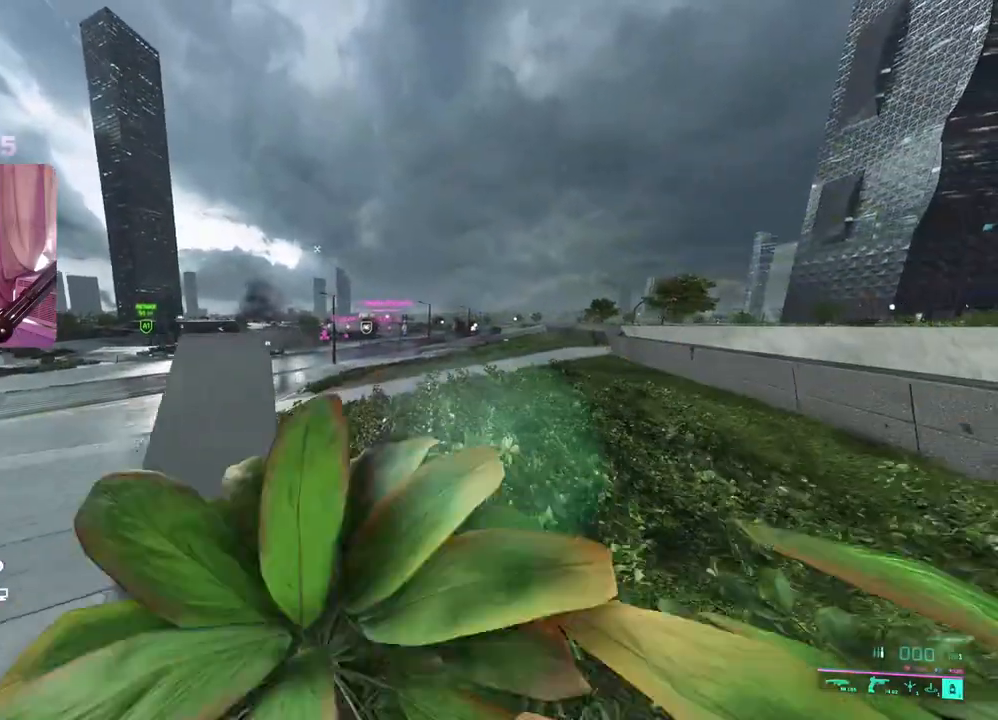
{"buttons": [], "left_stick": "up", "right_stick": "center", "events": []}
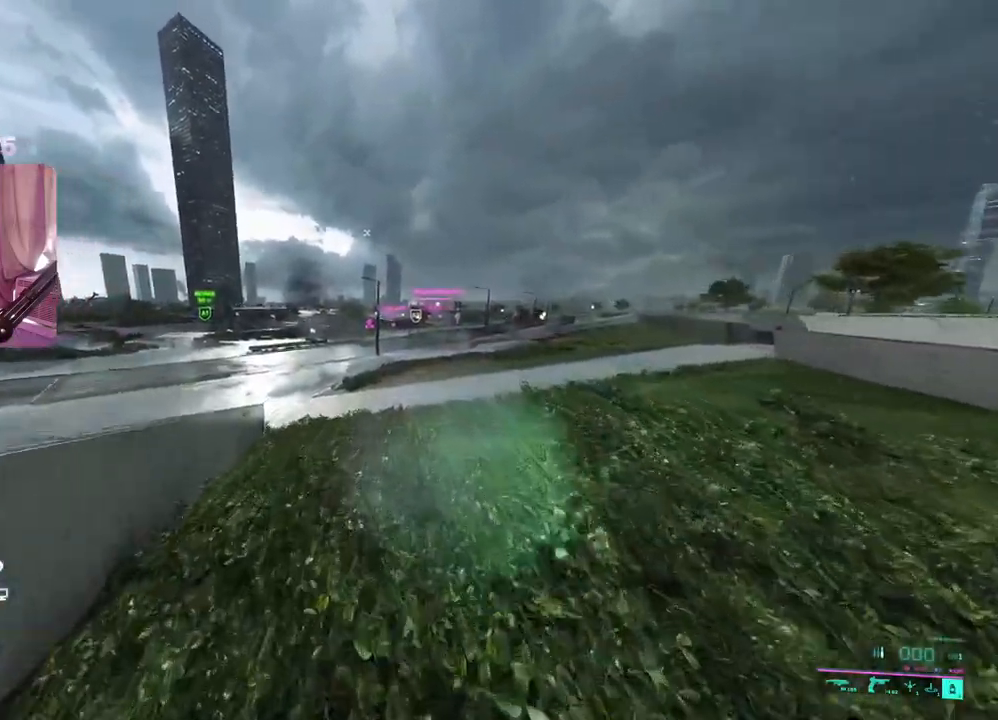
{"buttons": ["R3"], "left_stick": "up", "right_stick": "center", "events": [[50, "A", "down"], [350, "A", "up"], [433, "R3", "down"]]}
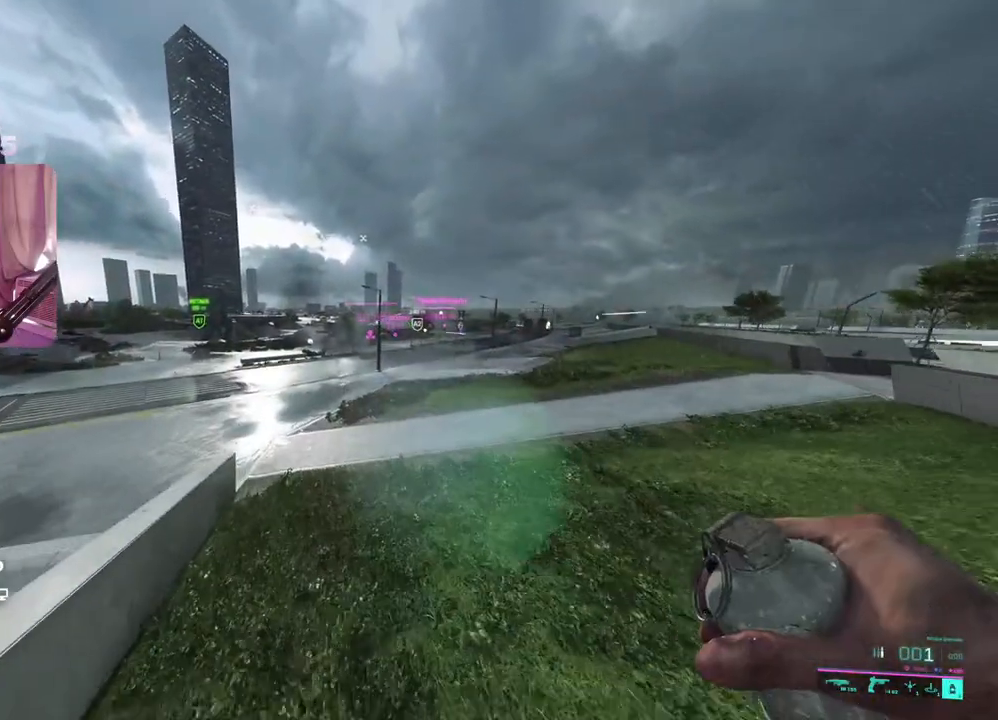
{"buttons": ["A"], "left_stick": "up", "right_stick": "center", "events": [[17, "R3", "up"], [450, "A", "down"]]}
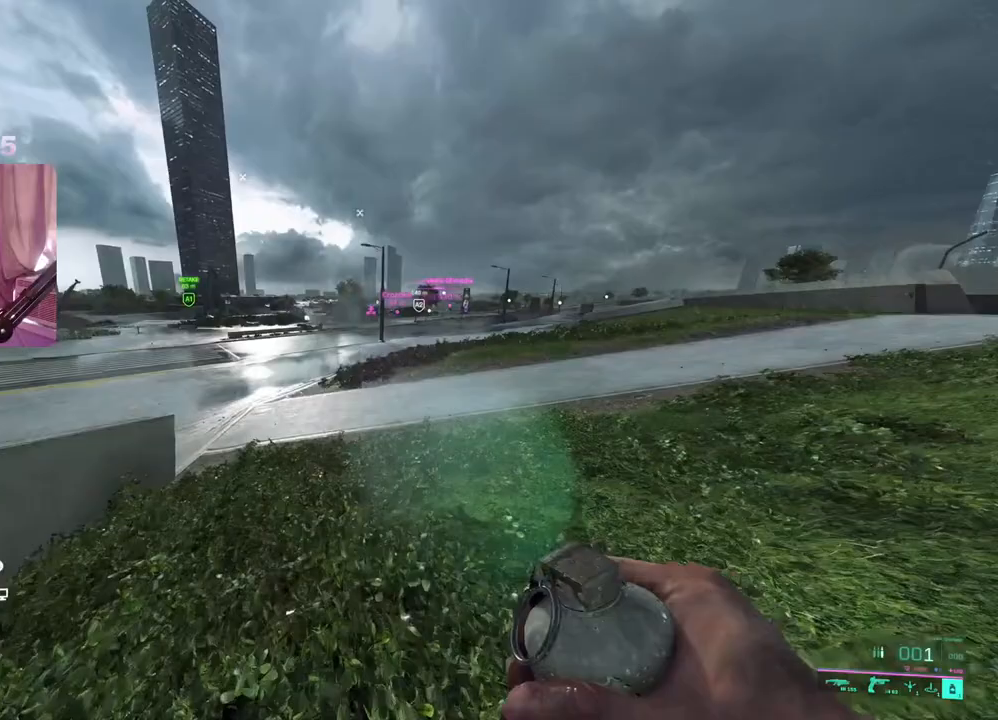
{"buttons": [], "left_stick": "up", "right_stick": "up-left", "events": [[50, "A", "up"], [200, "L3", "down"], [300, "right_stick", "up-left"], [317, "L3", "up"]]}
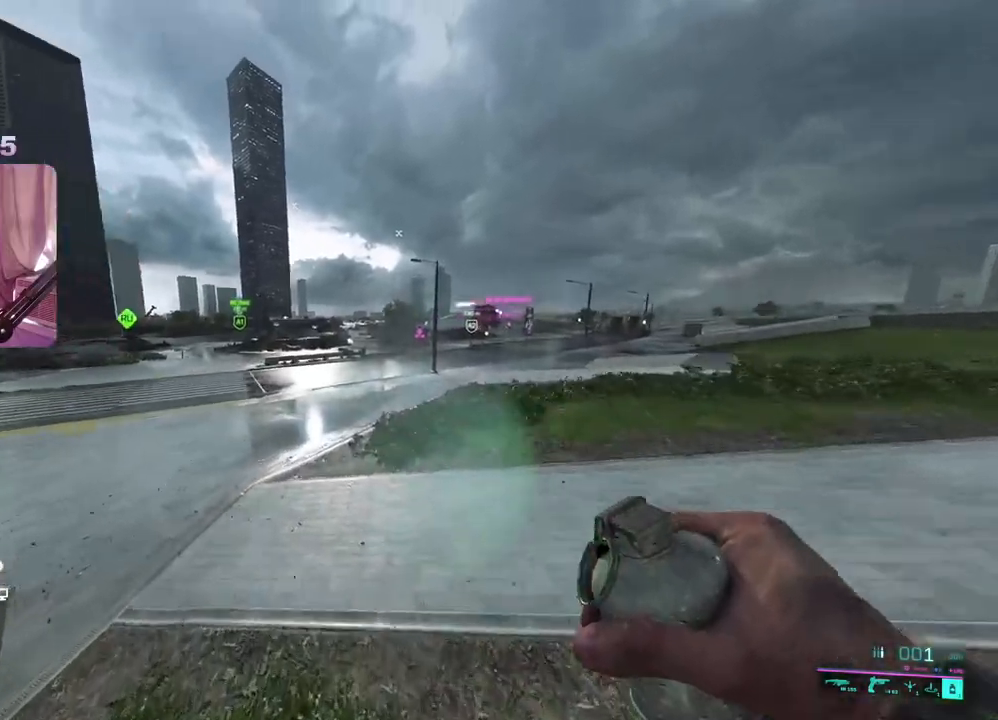
{"buttons": [], "left_stick": "up", "right_stick": "up", "events": [[300, "right_stick", "up"], [367, "R2", "down"], [500, "R2", "up"]]}
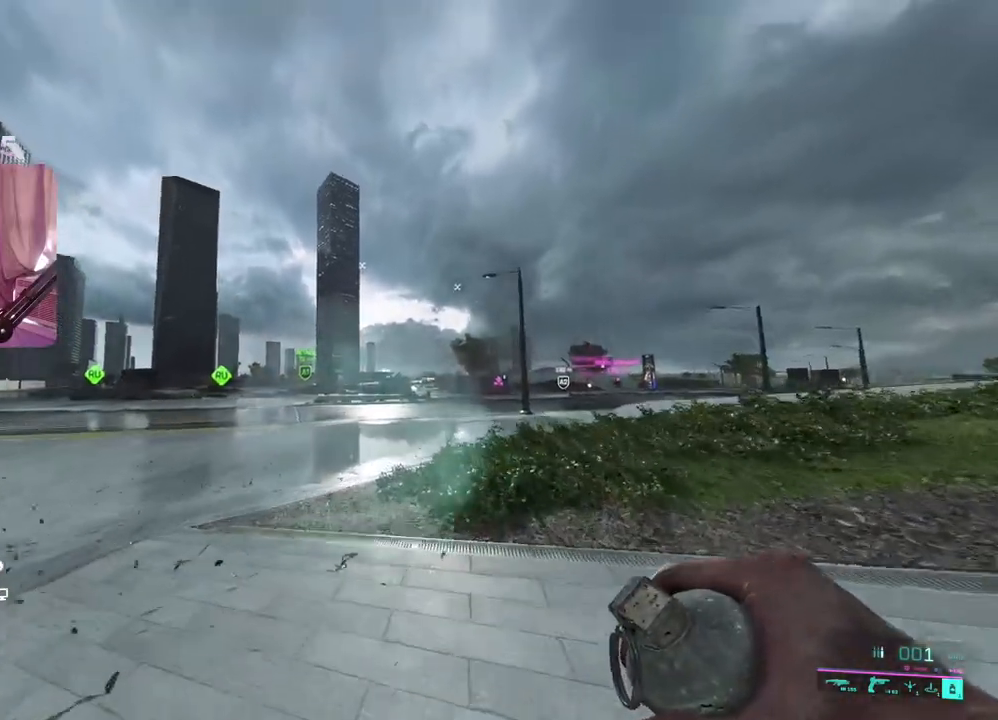
{"buttons": [], "left_stick": "up", "right_stick": "up", "events": []}
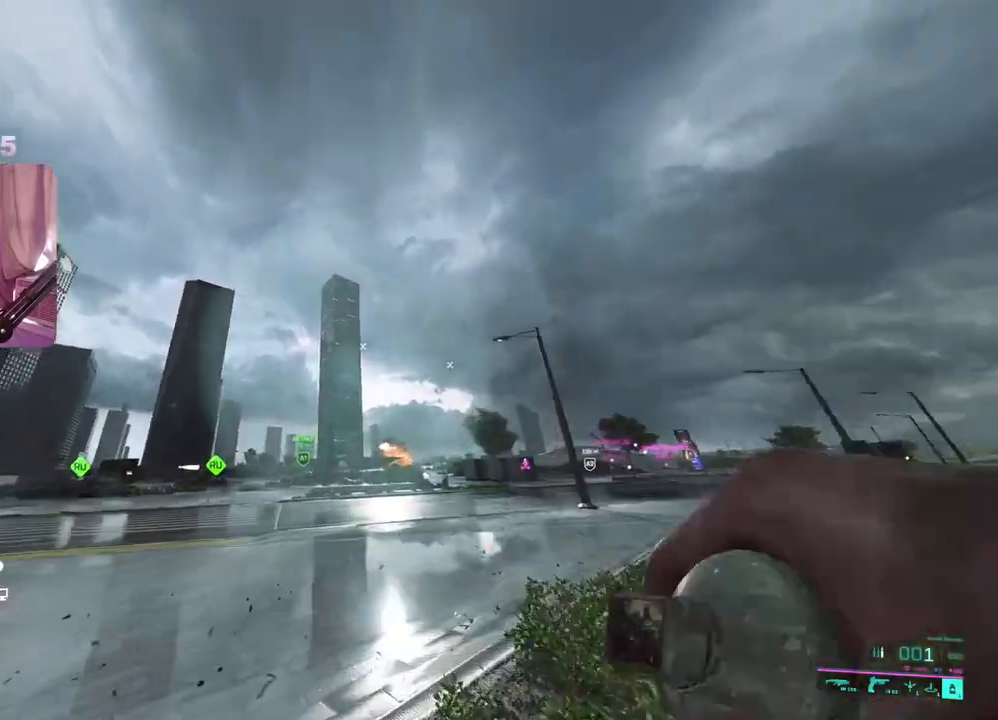
{"buttons": [], "left_stick": "up", "right_stick": "down", "events": [[83, "right_stick", "center"], [350, "right_stick", "down"], [383, "L3", "down"], [500, "L3", "up"]]}
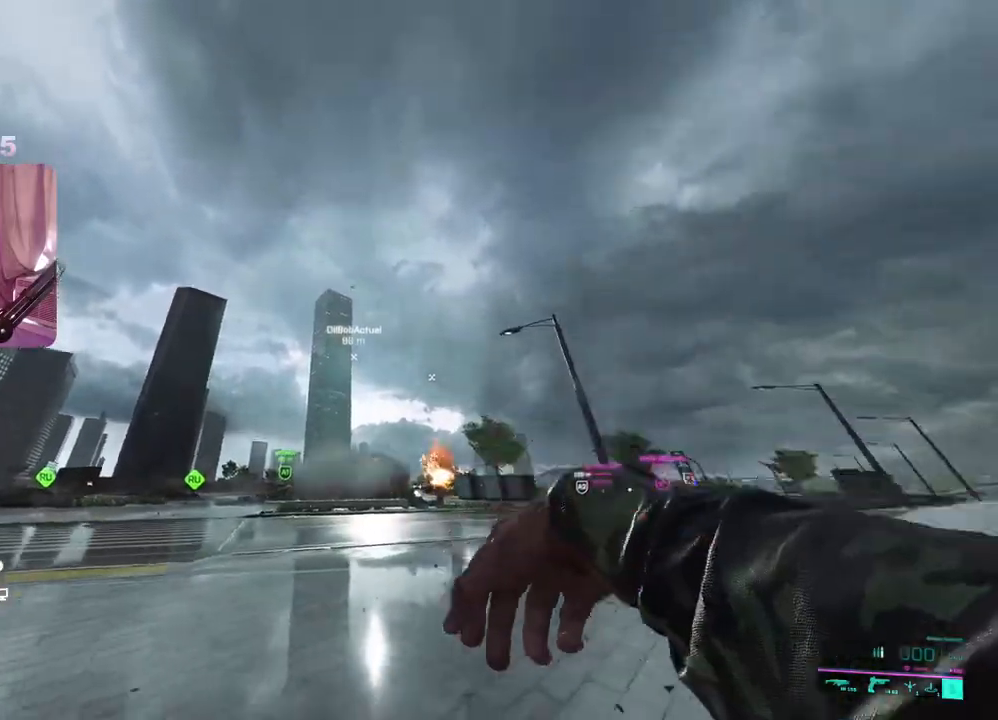
{"buttons": [], "left_stick": "up", "right_stick": "center", "events": [[250, "right_stick", "center"]]}
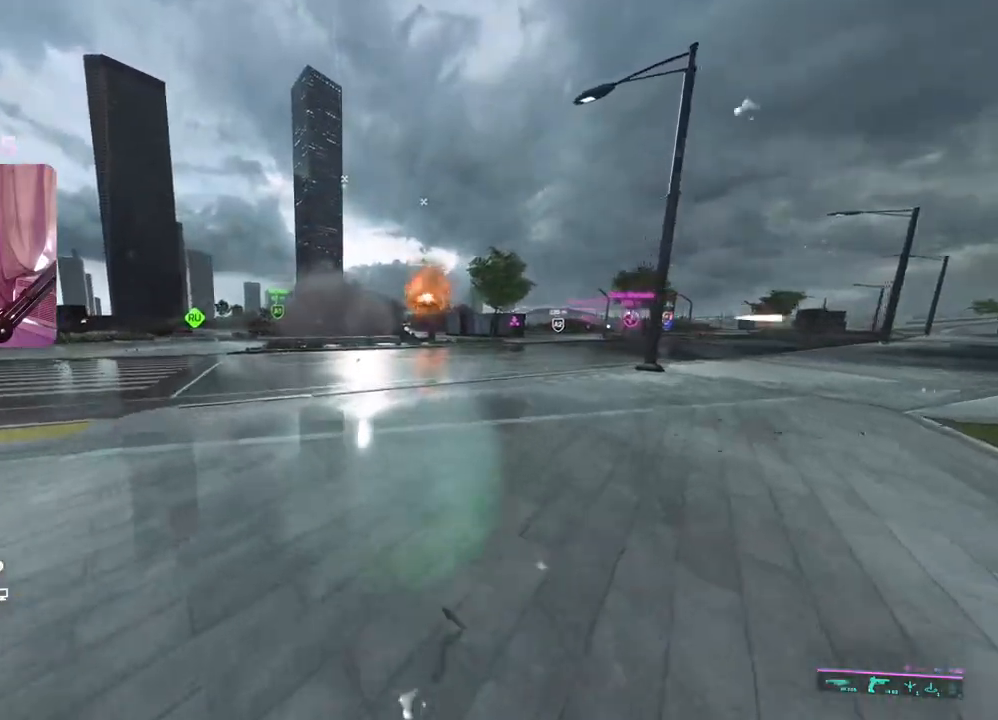
{"buttons": [], "left_stick": "up", "right_stick": "center", "events": []}
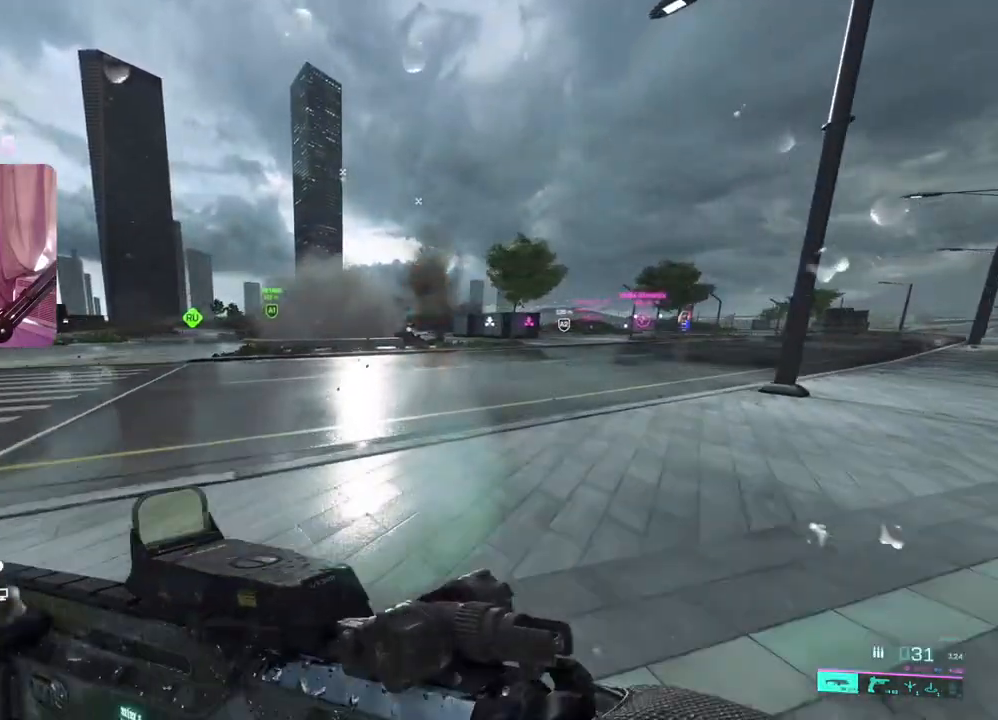
{"buttons": [], "left_stick": "up", "right_stick": "center", "events": [[183, "right_stick", "right"], [383, "right_stick", "center"]]}
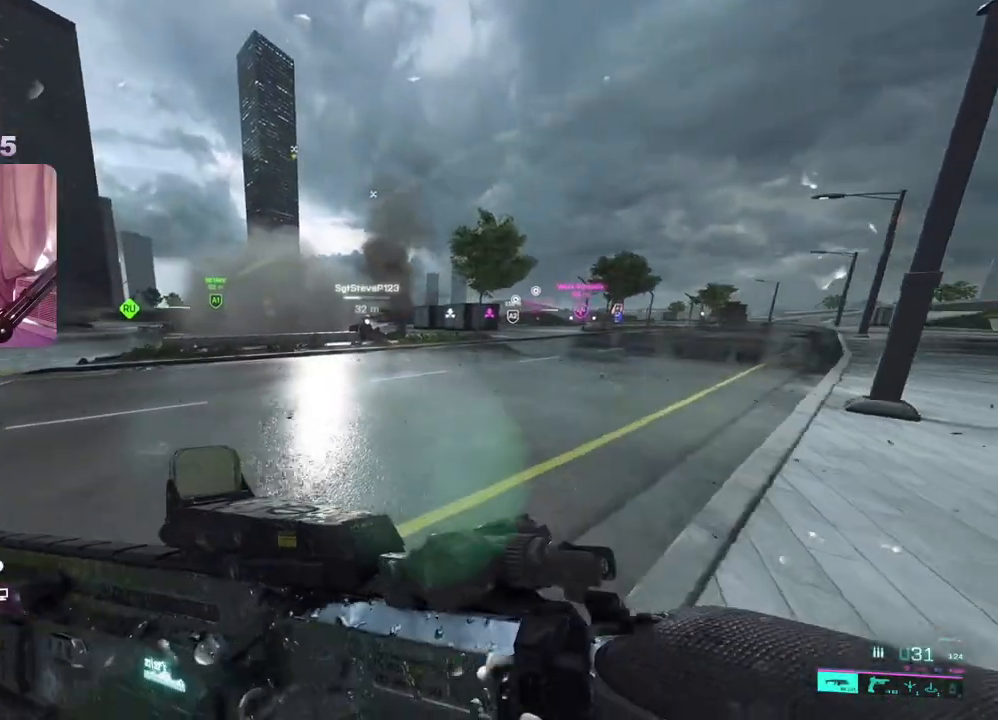
{"buttons": [], "left_stick": "up", "right_stick": "center", "events": []}
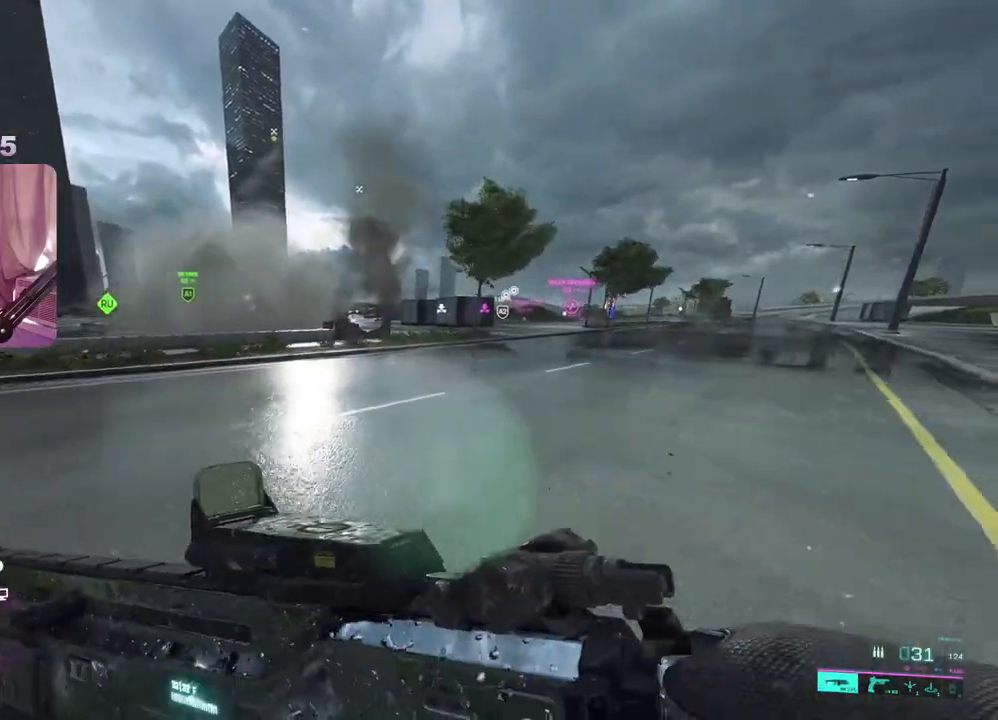
{"buttons": [], "left_stick": "up", "right_stick": "right", "events": [[467, "right_stick", "right"]]}
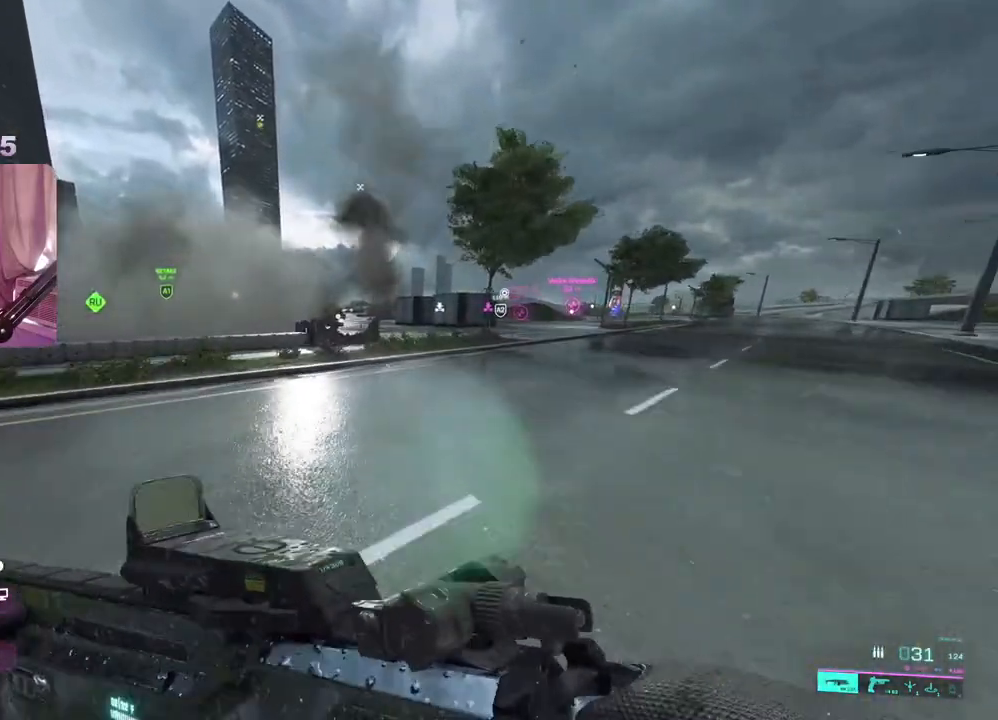
{"buttons": [], "left_stick": "up", "right_stick": "up-left", "events": [[233, "right_stick", "center"], [483, "right_stick", "up-left"]]}
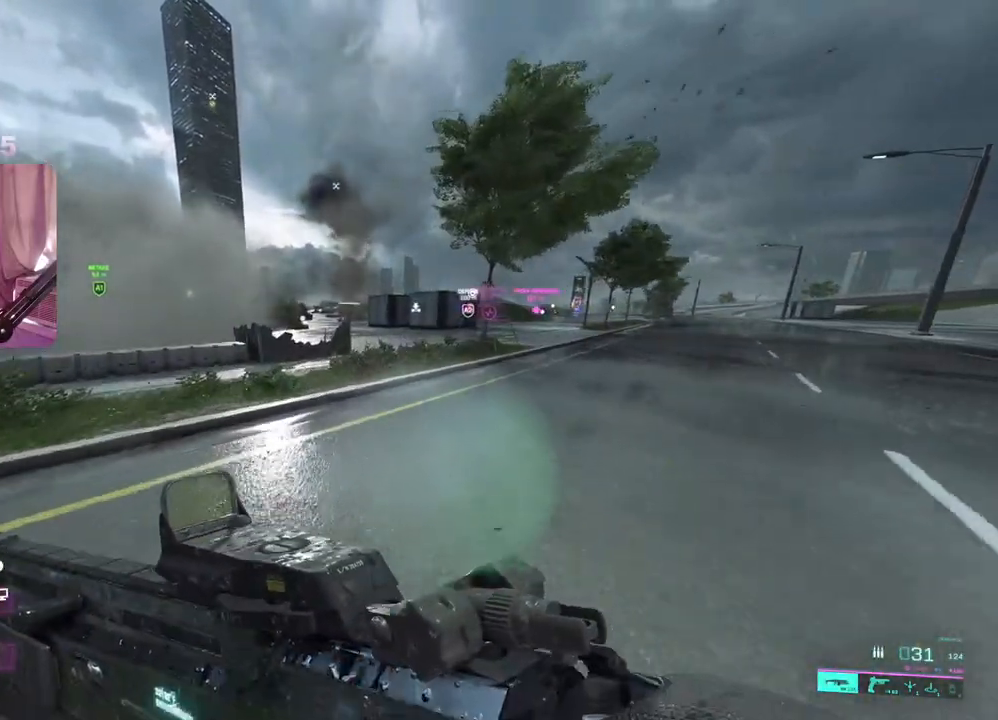
{"buttons": [], "left_stick": "up", "right_stick": "left", "events": [[183, "right_stick", "left"]]}
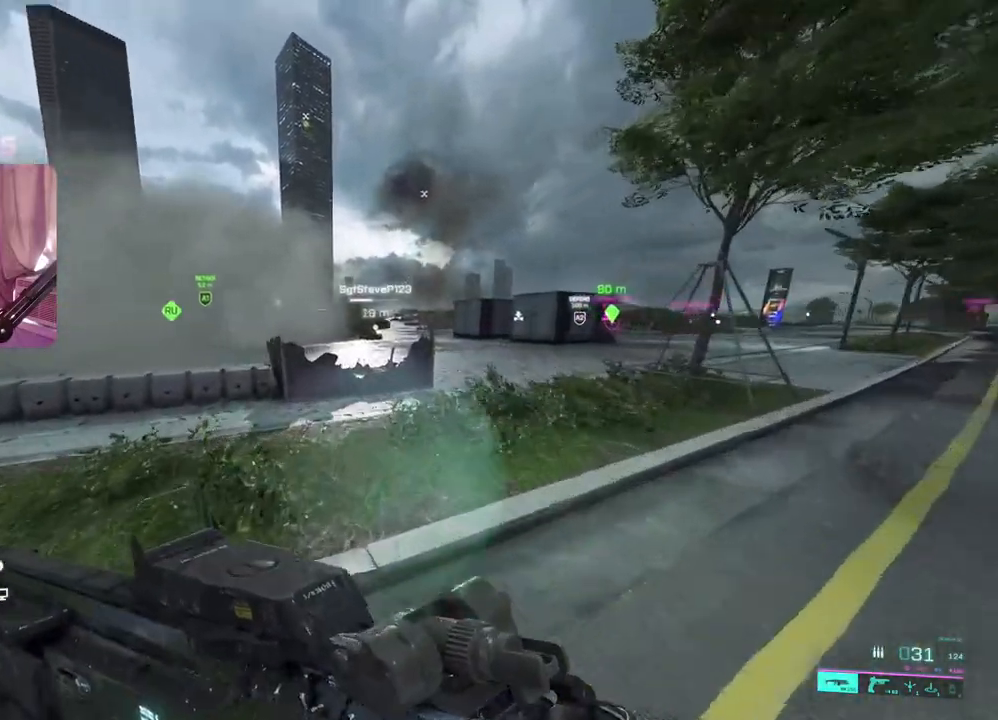
{"buttons": ["A"], "left_stick": "up", "right_stick": "center", "events": [[417, "A", "down"], [500, "right_stick", "center"]]}
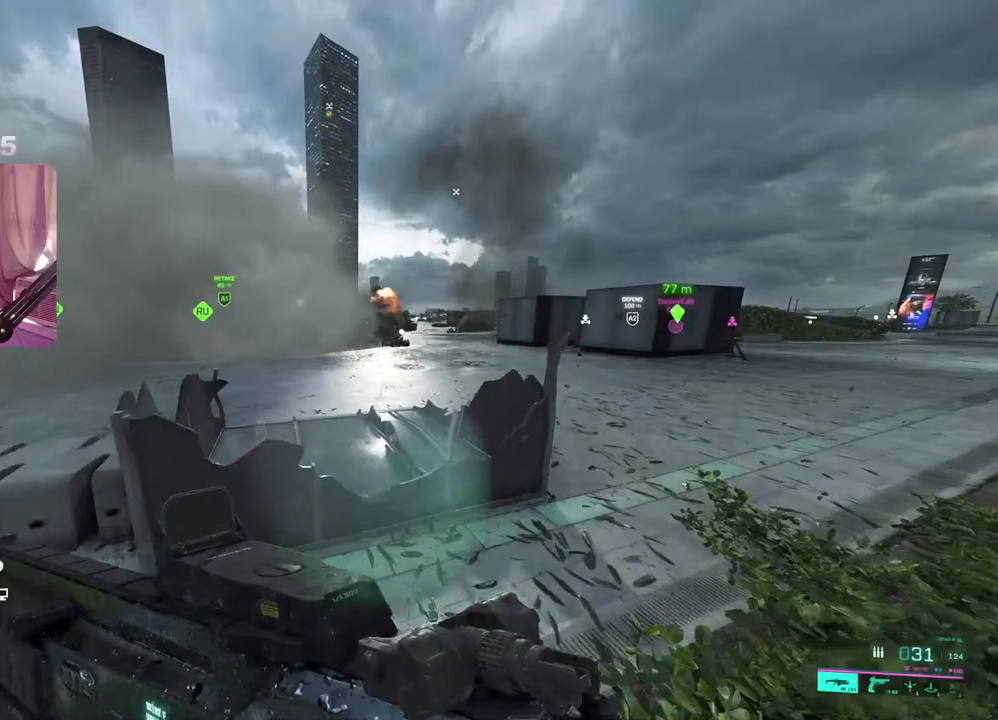
{"buttons": [], "left_stick": "up", "right_stick": "center", "events": [[17, "A", "up"]]}
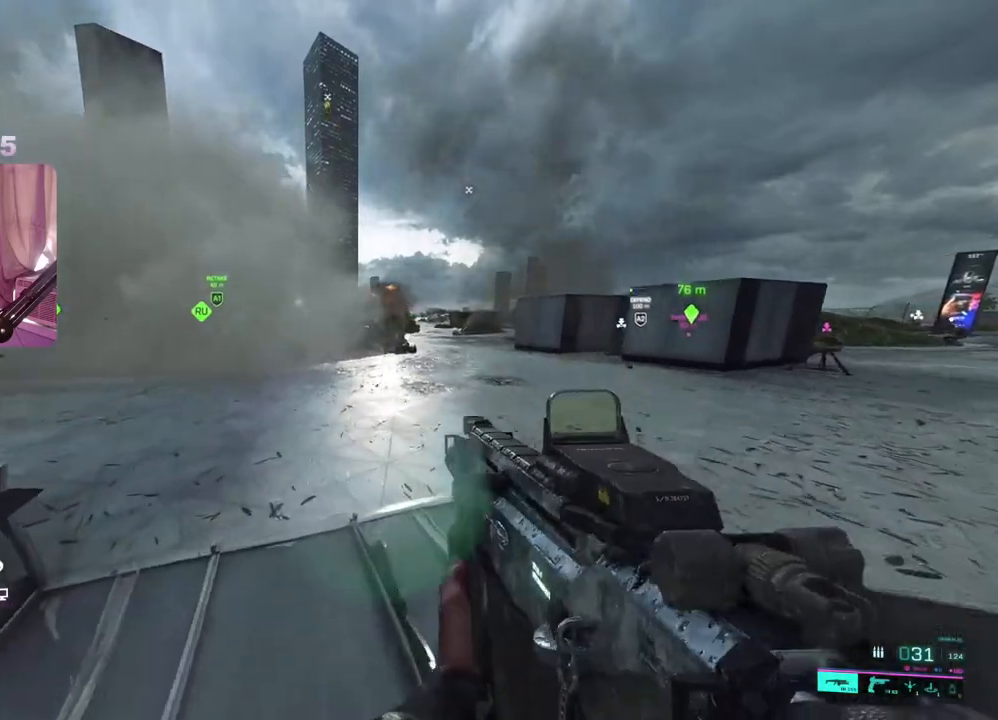
{"buttons": [], "left_stick": "up", "right_stick": "center", "events": [[100, "right_stick", "left"], [300, "right_stick", "center"]]}
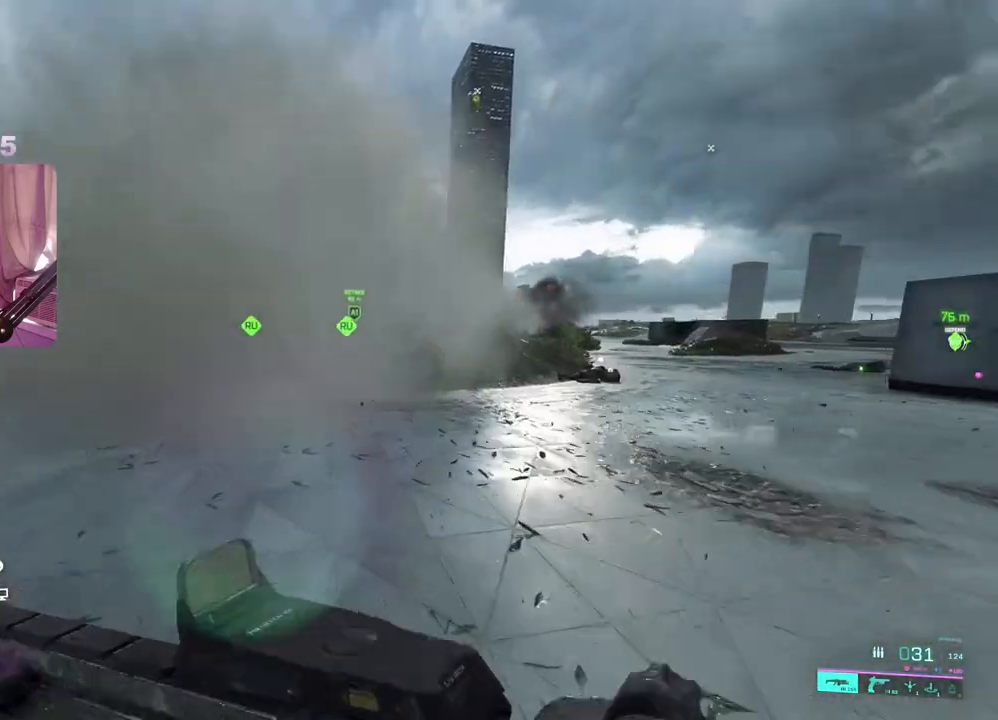
{"buttons": [], "left_stick": "up", "right_stick": "left", "events": [[117, "right_stick", "left"], [233, "DPAD_RIGHT", "down"], [317, "DPAD_RIGHT", "up"]]}
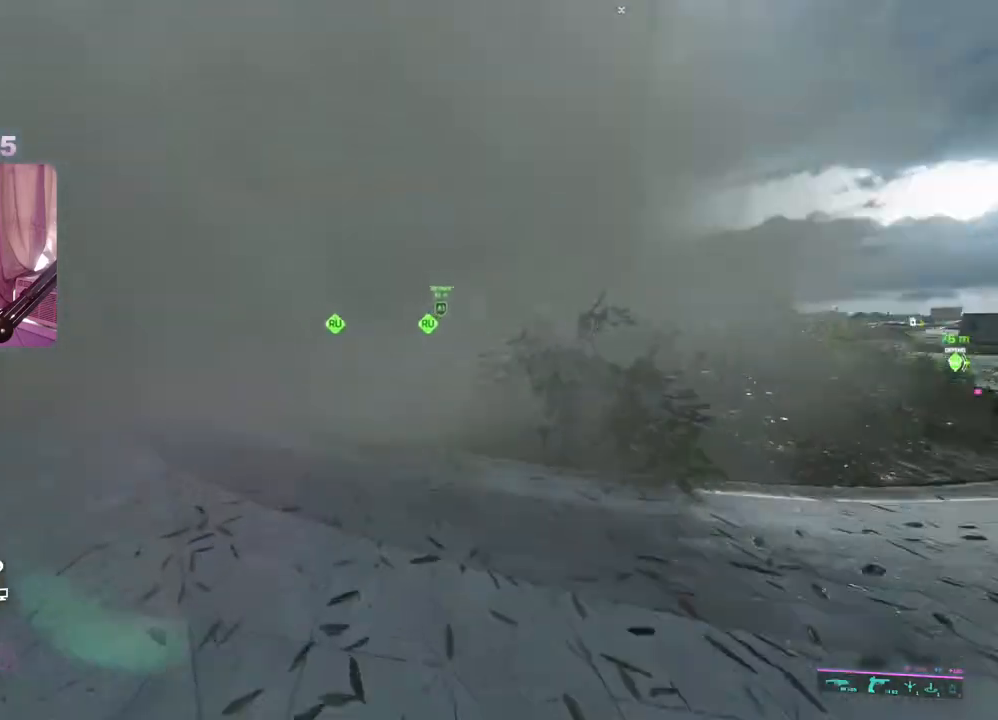
{"buttons": ["R2"], "left_stick": "down-left", "right_stick": "center", "events": [[133, "right_stick", "center"], [417, "R2", "down"], [433, "left_stick", "down-left"]]}
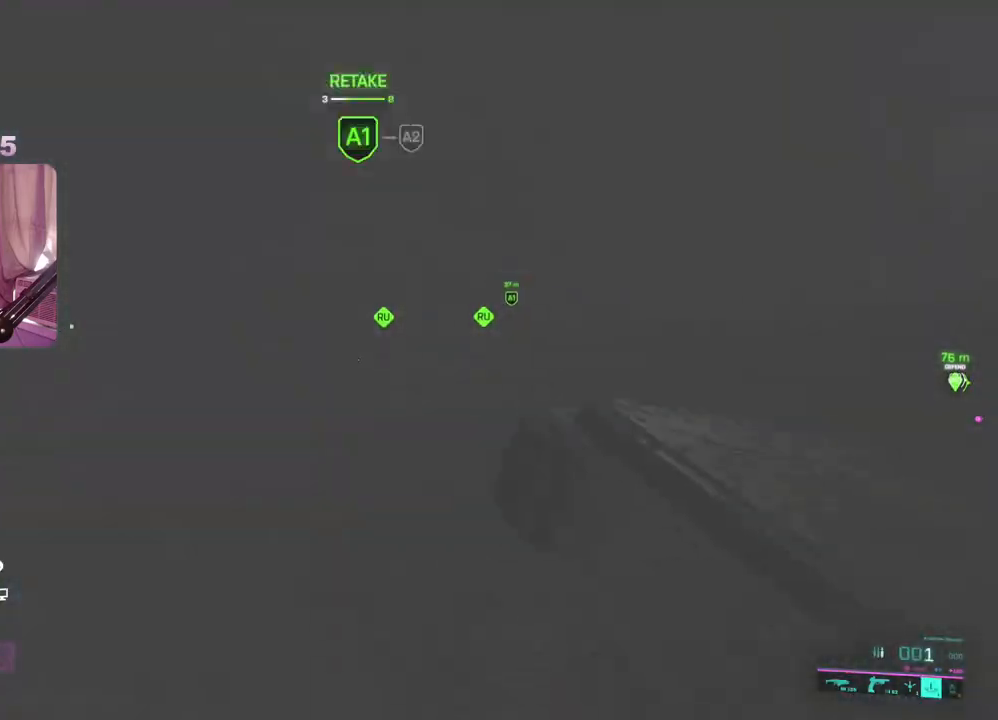
{"buttons": [], "left_stick": "up-left", "right_stick": "right", "events": [[50, "R2", "up"], [83, "left_stick", "up-left"], [233, "L3", "down"], [333, "L3", "up"], [417, "right_stick", "right"]]}
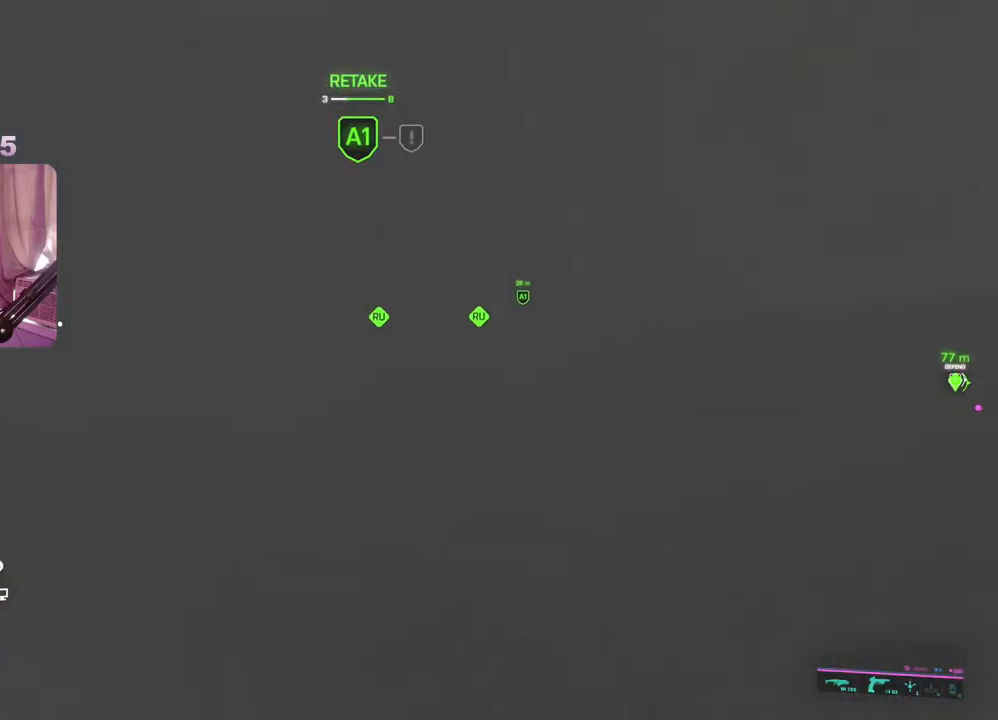
{"buttons": [], "left_stick": "up", "right_stick": "right", "events": [[67, "left_stick", "up"], [117, "right_stick", "center"], [267, "right_stick", "right"]]}
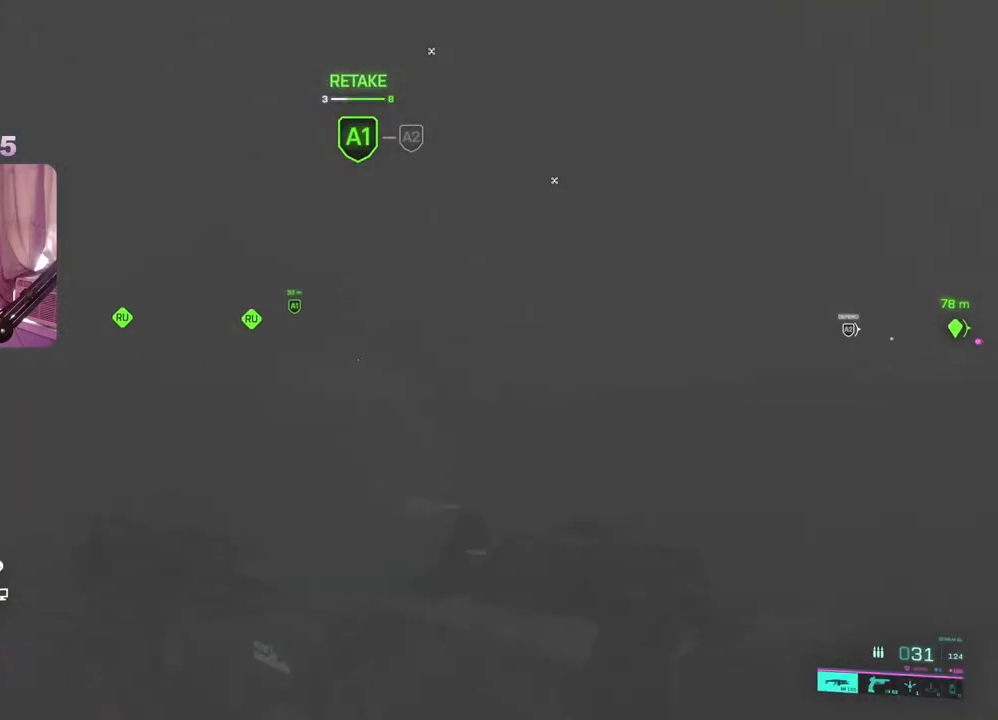
{"buttons": [], "left_stick": "up", "right_stick": "down-right", "events": [[17, "right_stick", "center"], [383, "right_stick", "down-right"]]}
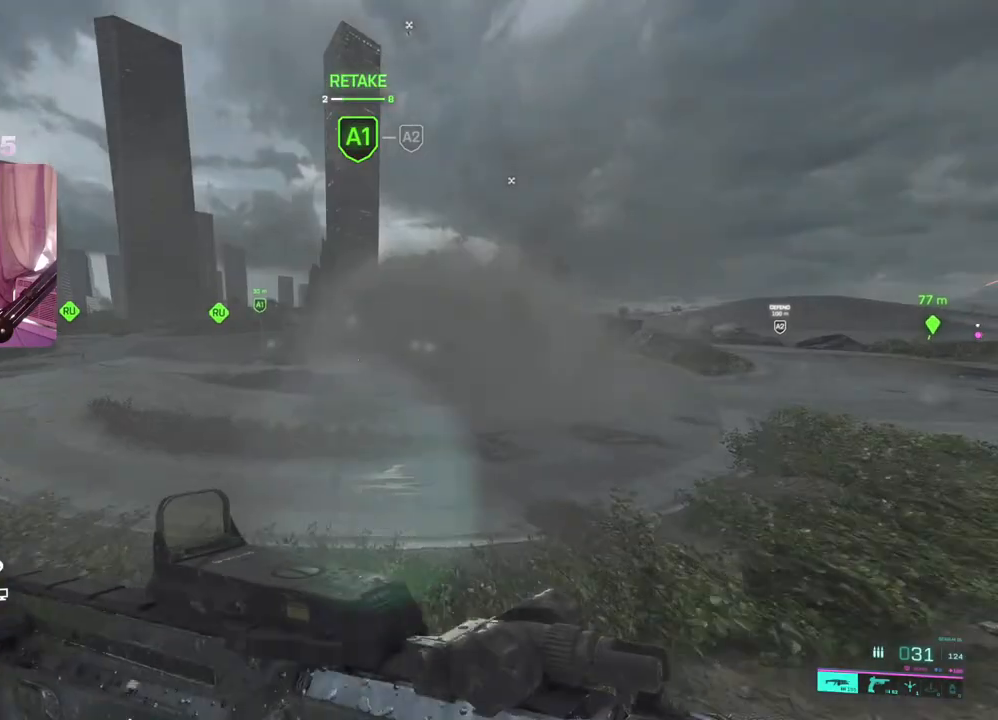
{"buttons": [], "left_stick": "up", "right_stick": "center", "events": [[150, "right_stick", "center"]]}
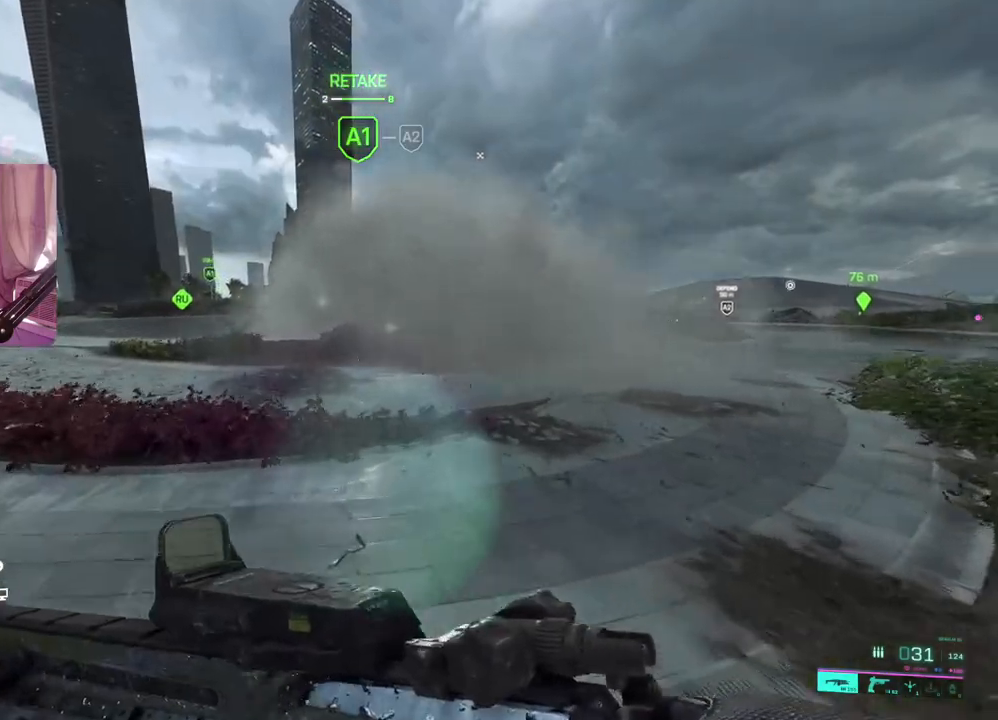
{"buttons": [], "left_stick": "up", "right_stick": "left", "events": [[133, "right_stick", "left"]]}
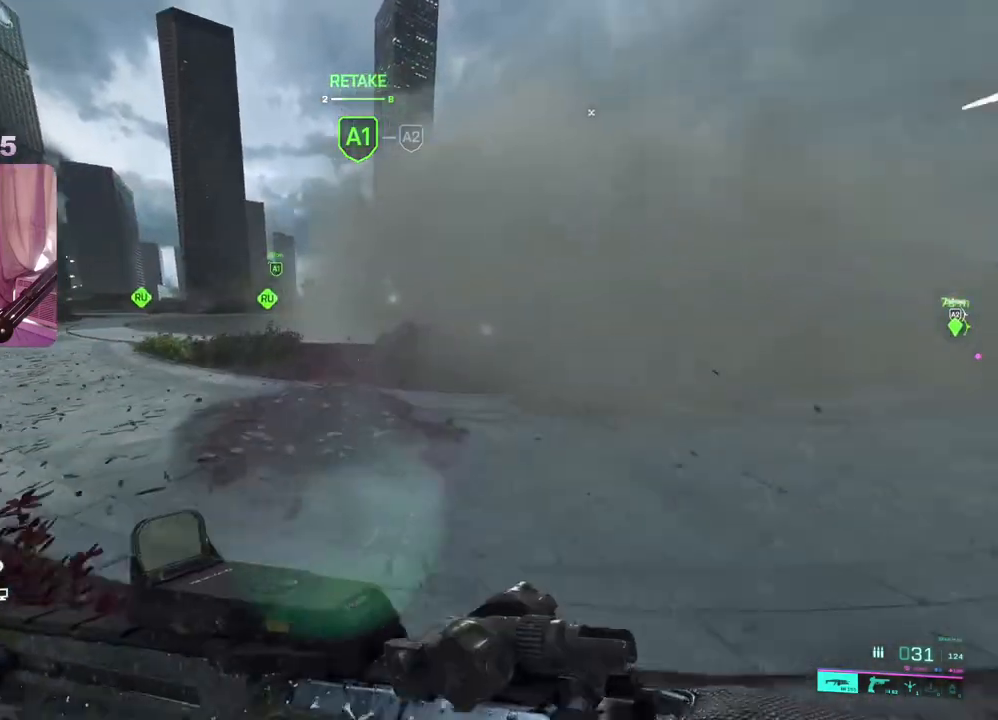
{"buttons": ["A"], "left_stick": "up", "right_stick": "center", "events": [[83, "right_stick", "center"], [217, "R3", "down"], [300, "R3", "up"], [467, "A", "down"]]}
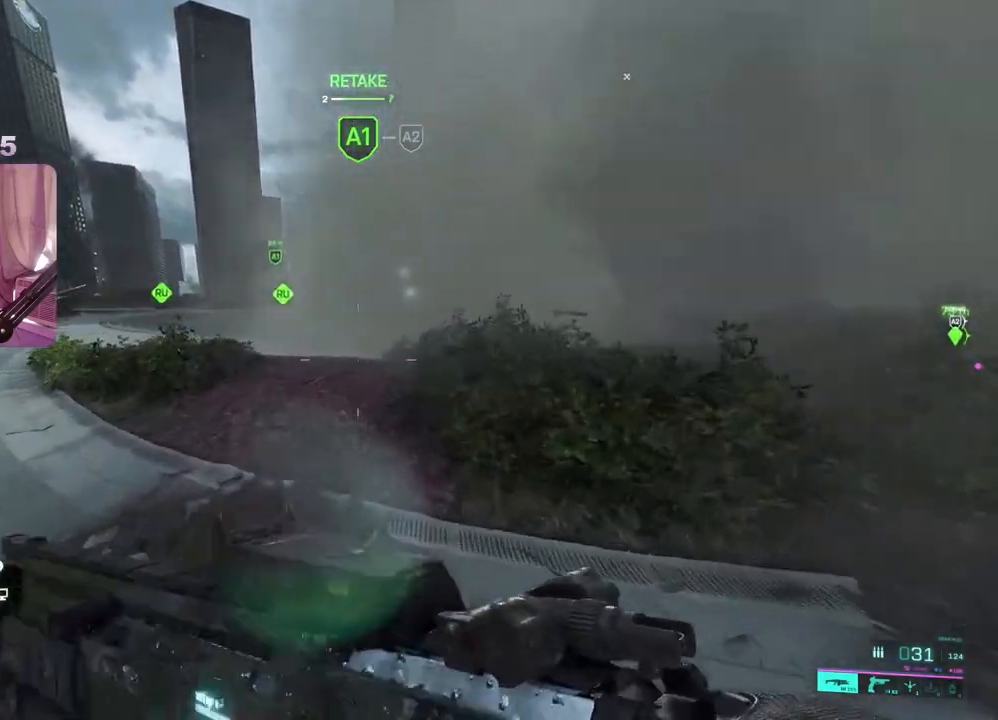
{"buttons": [], "left_stick": "up", "right_stick": "center", "events": [[67, "A", "up"], [133, "L3", "down"], [267, "L3", "up"]]}
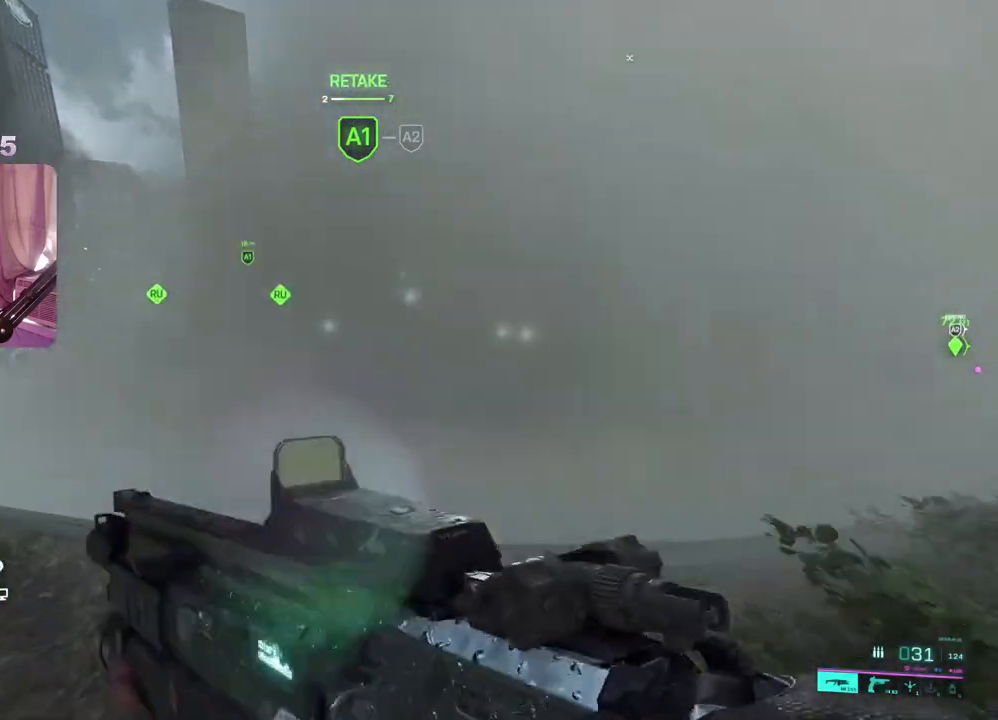
{"buttons": ["A"], "left_stick": "up", "right_stick": "center", "events": [[167, "right_stick", "right"], [317, "right_stick", "center"], [483, "A", "down"]]}
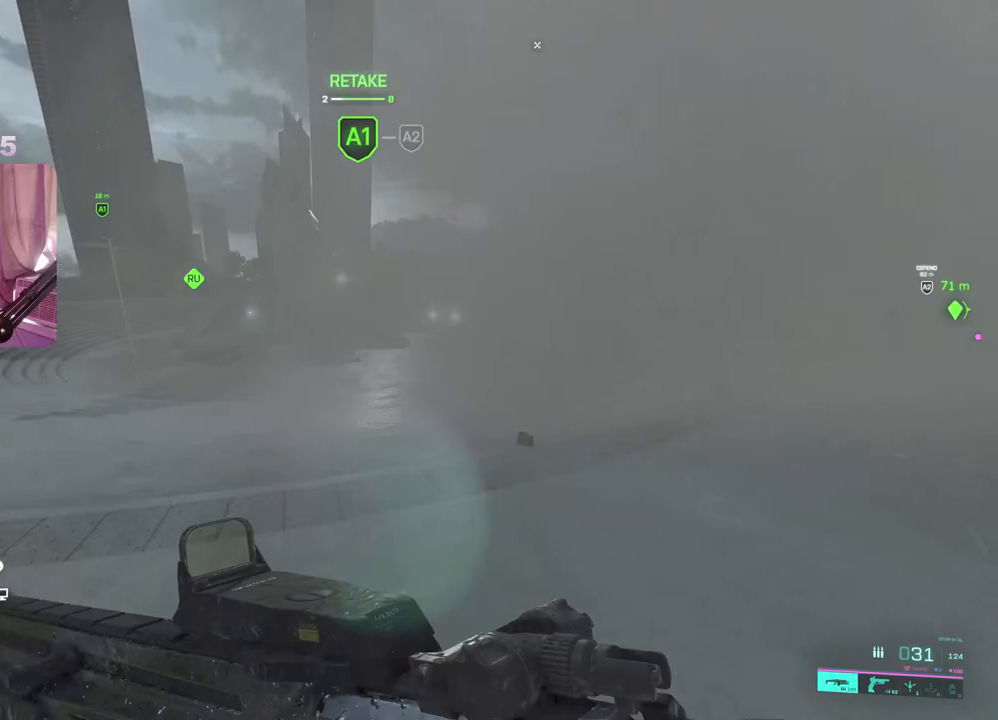
{"buttons": [], "left_stick": "up", "right_stick": "right", "events": [[100, "A", "up"], [383, "right_stick", "right"]]}